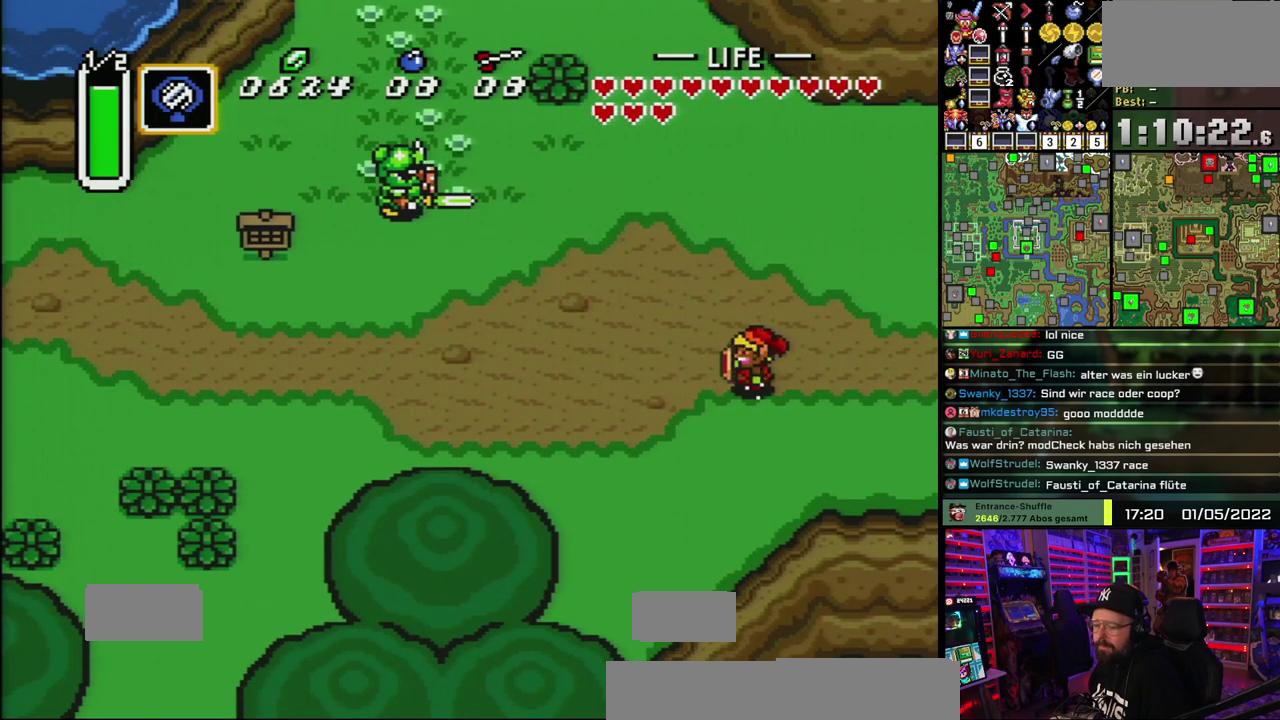
Gameplay with a controller (Nintendo layout); each line is a JSON object with the inputs held at the frame after it. "events" lists button and stick changes between this image and that frame as [ms after this image, input, new state], when the widget could be followed in between. Not read: DPAD_DOWN DPAD_LEFT DPAD_RIGHT L1 L3 R1 R3.
{"buttons": ["A"], "events": []}
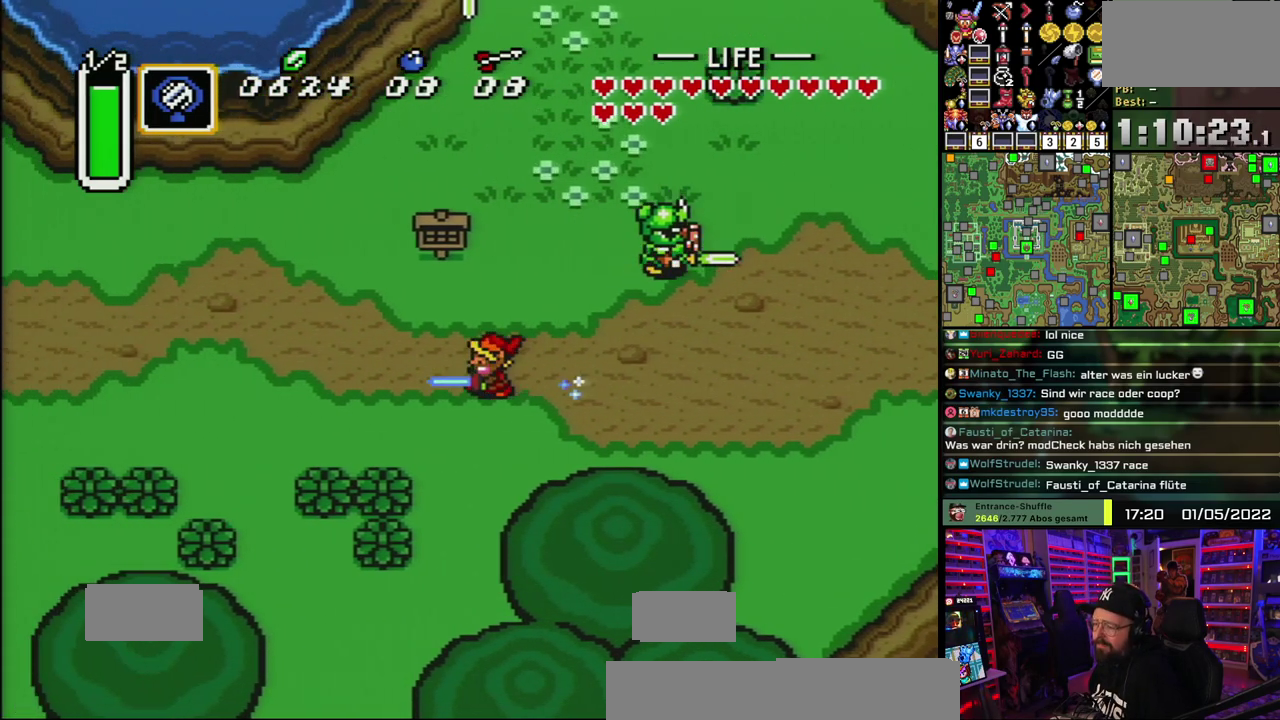
{"buttons": ["A"], "events": []}
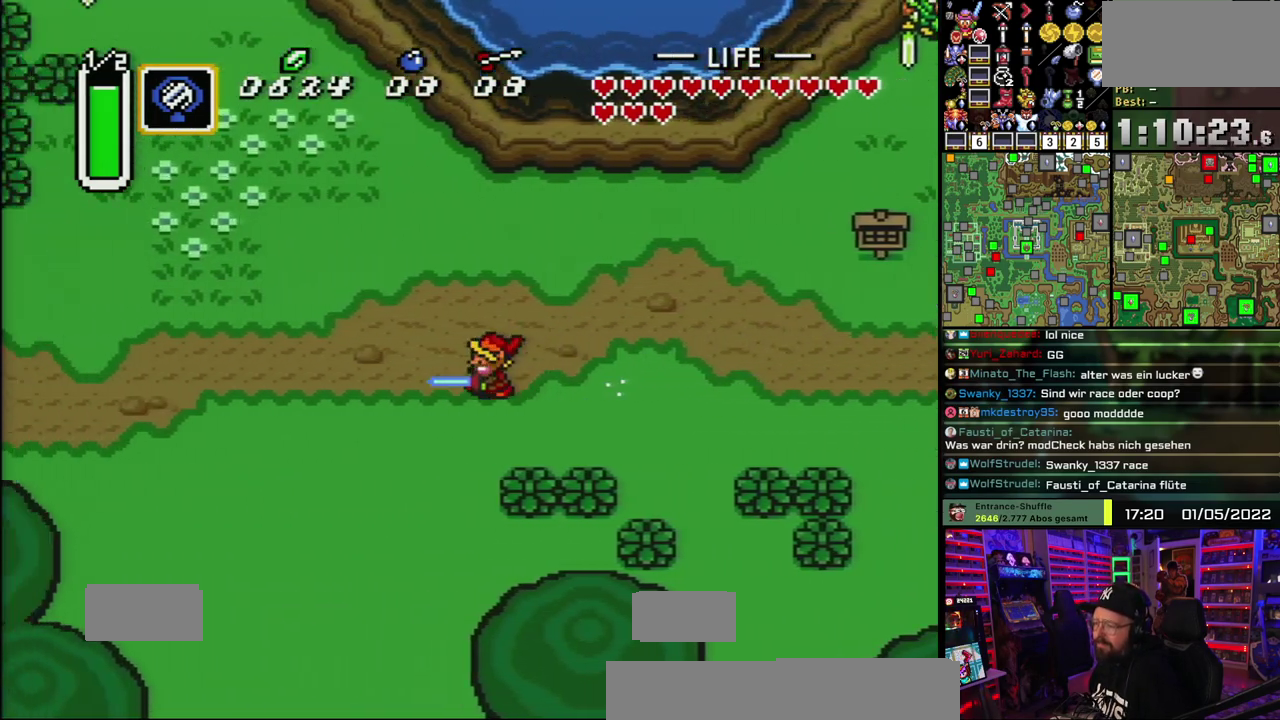
{"buttons": ["A"], "events": []}
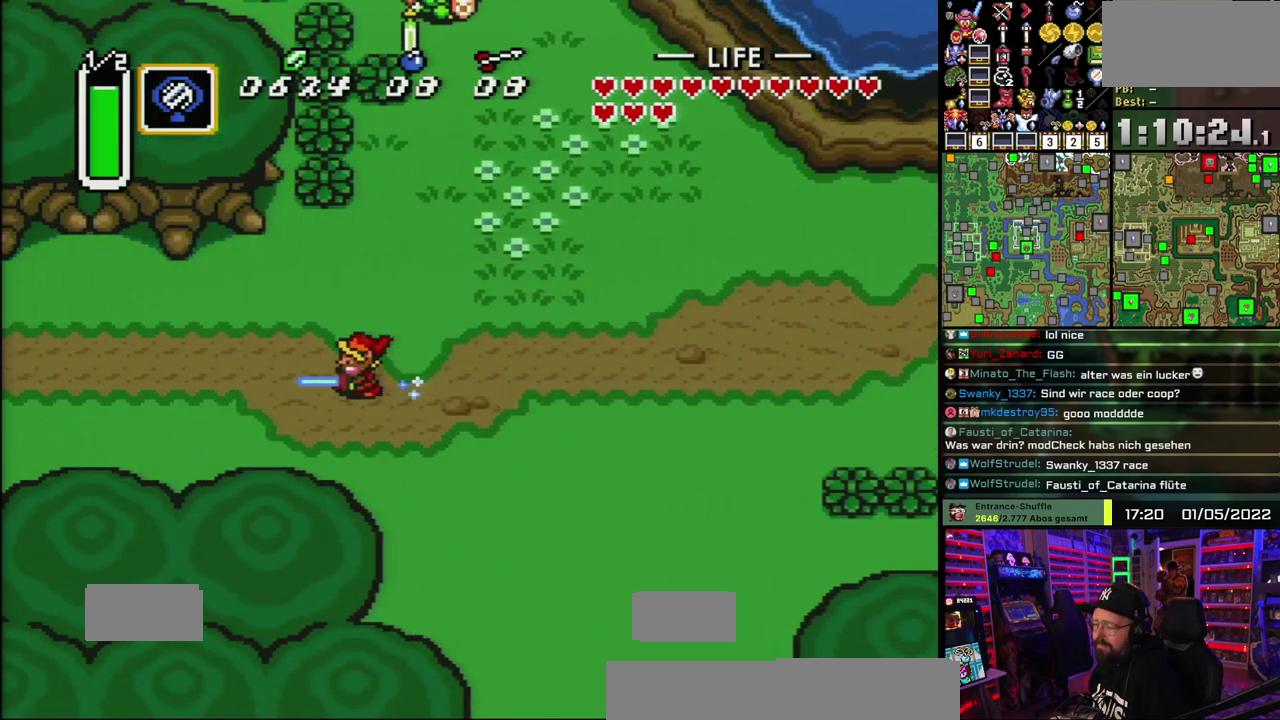
{"buttons": ["A"], "events": []}
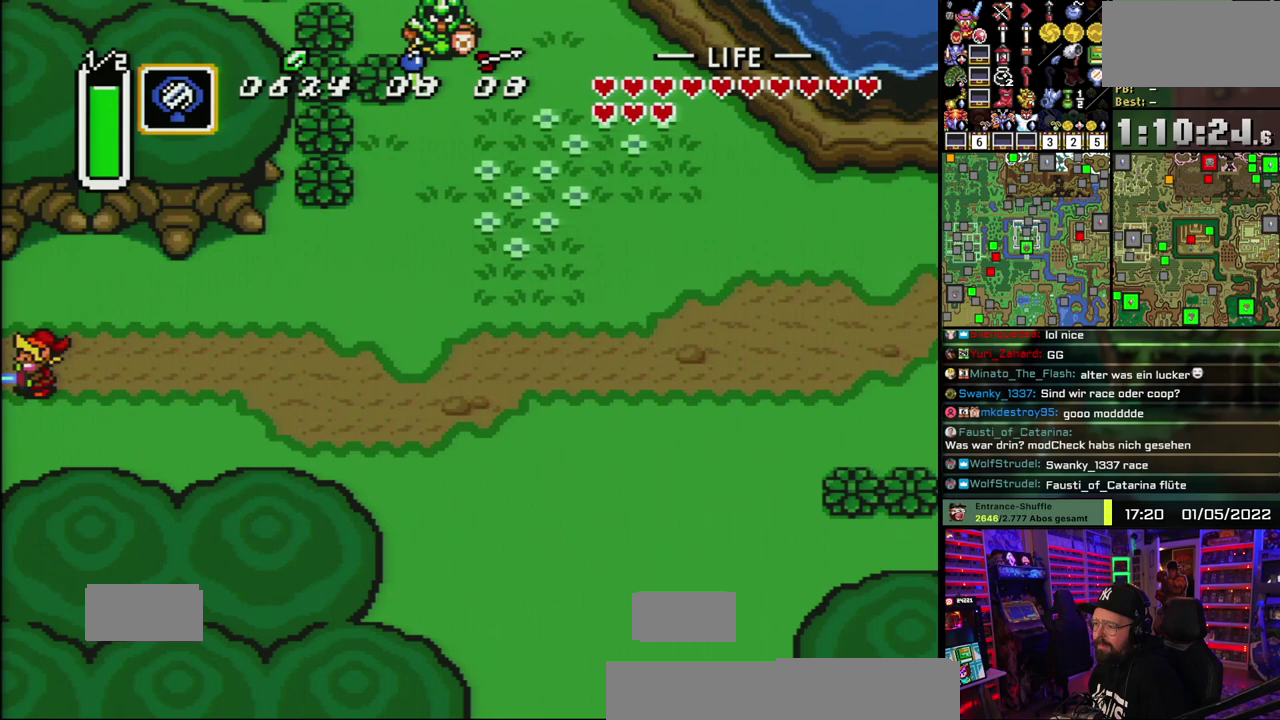
{"buttons": ["A"], "events": [[400, "A", "up"], [450, "A", "down"]]}
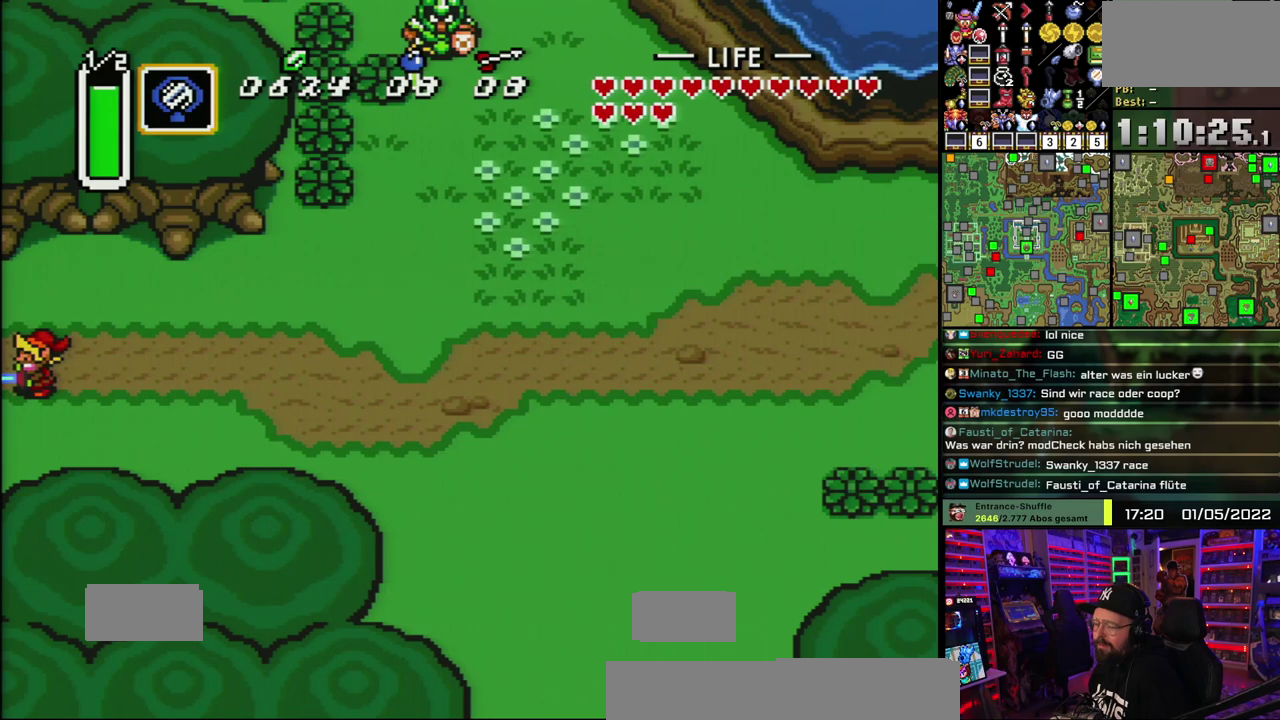
{"buttons": ["A"], "events": [[67, "A", "up"], [133, "A", "down"], [250, "A", "up"], [317, "A", "down"], [450, "A", "up"], [500, "A", "down"]]}
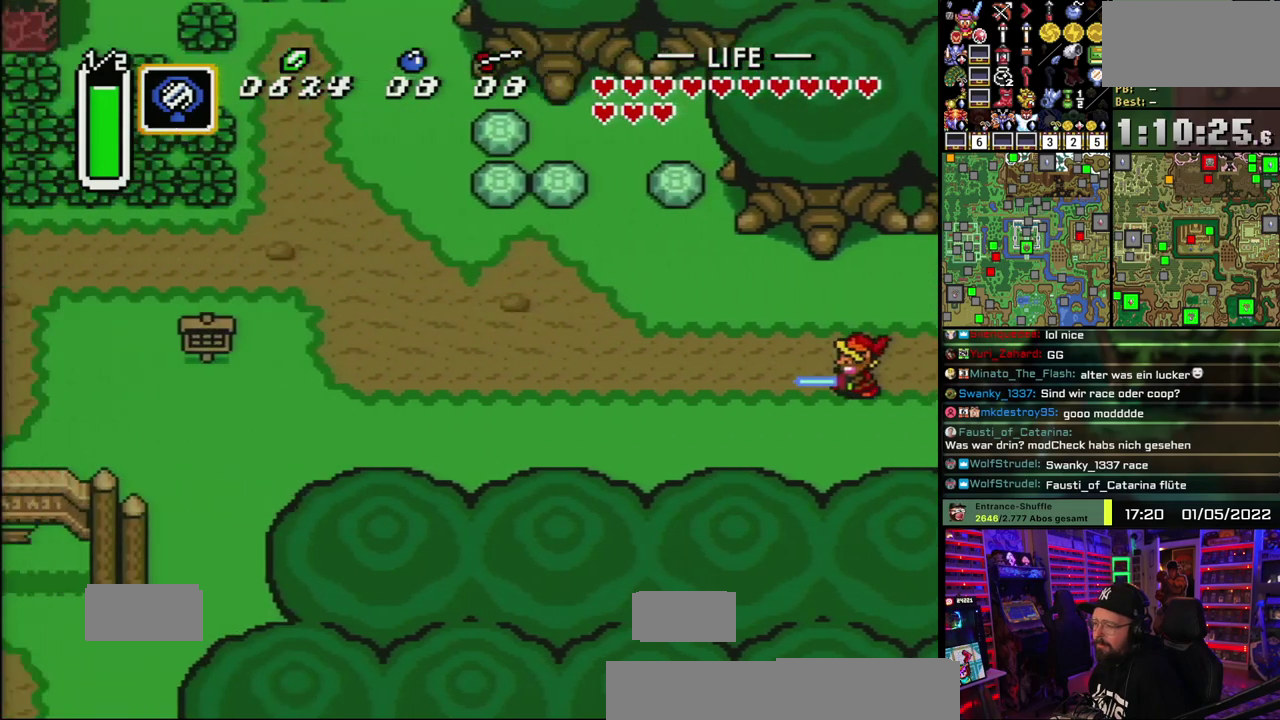
{"buttons": [], "events": [[150, "A", "up"]]}
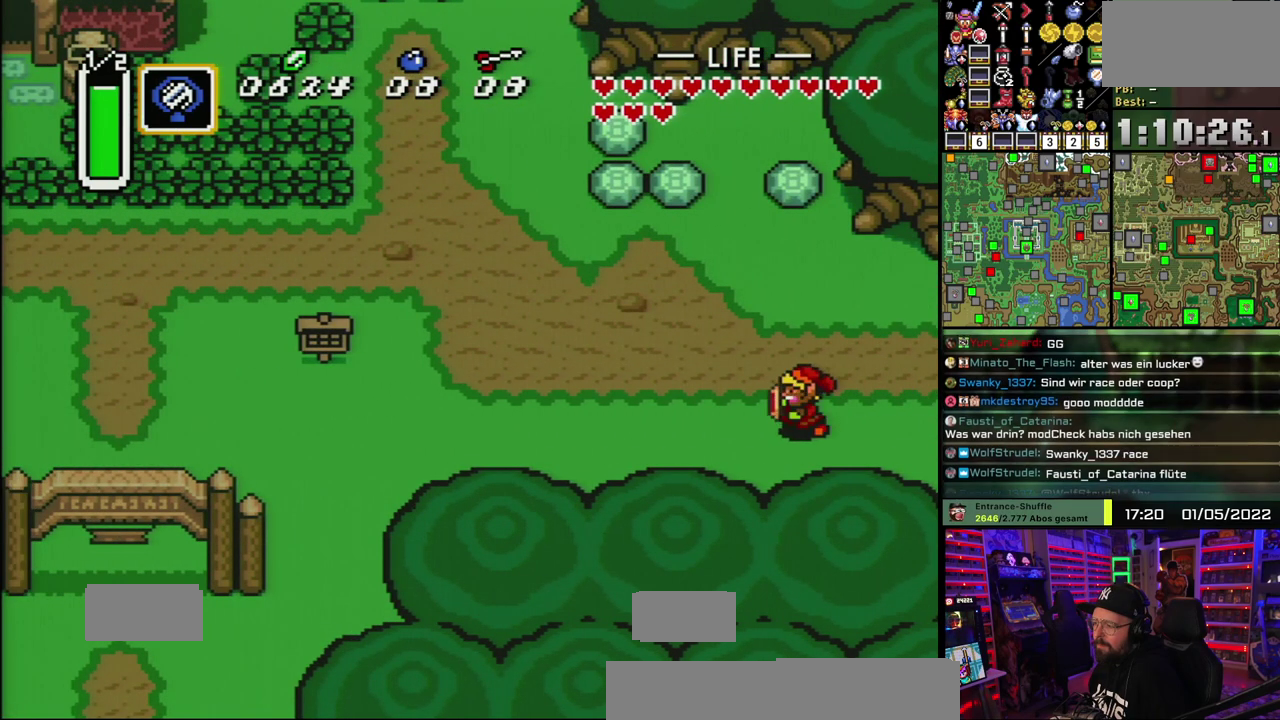
{"buttons": ["A"], "events": [[133, "A", "down"]]}
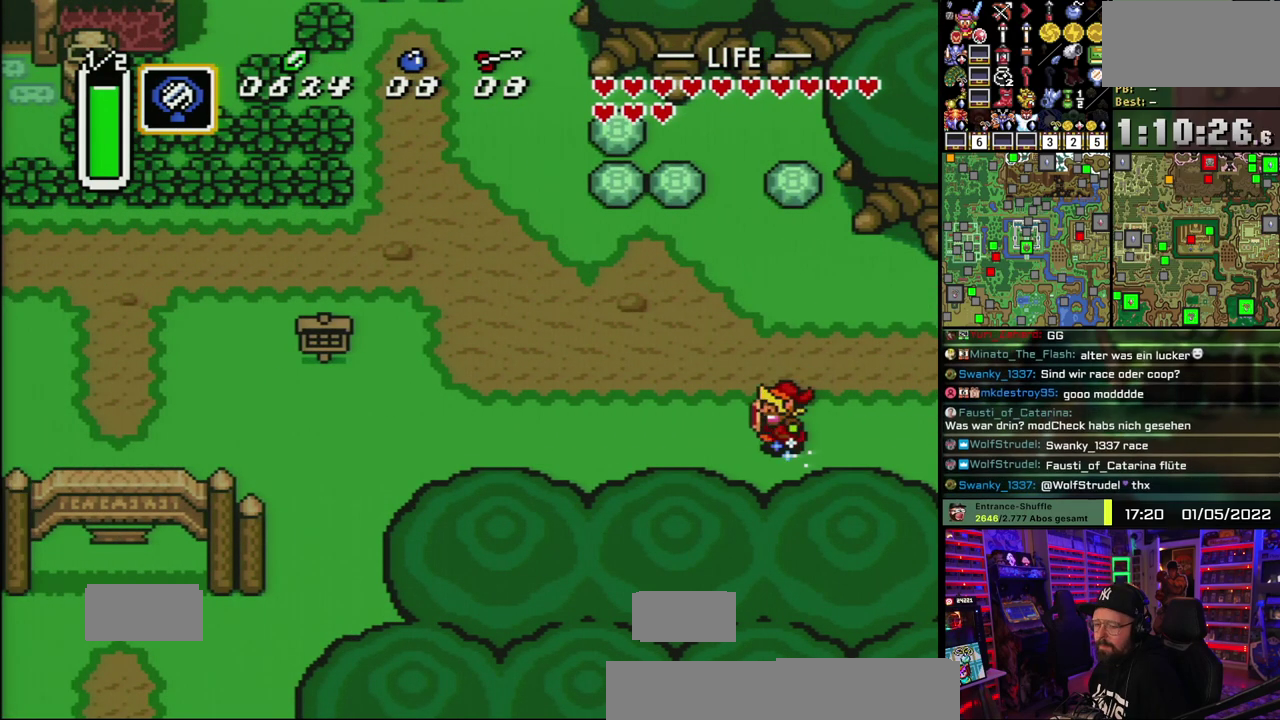
{"buttons": ["A"], "events": []}
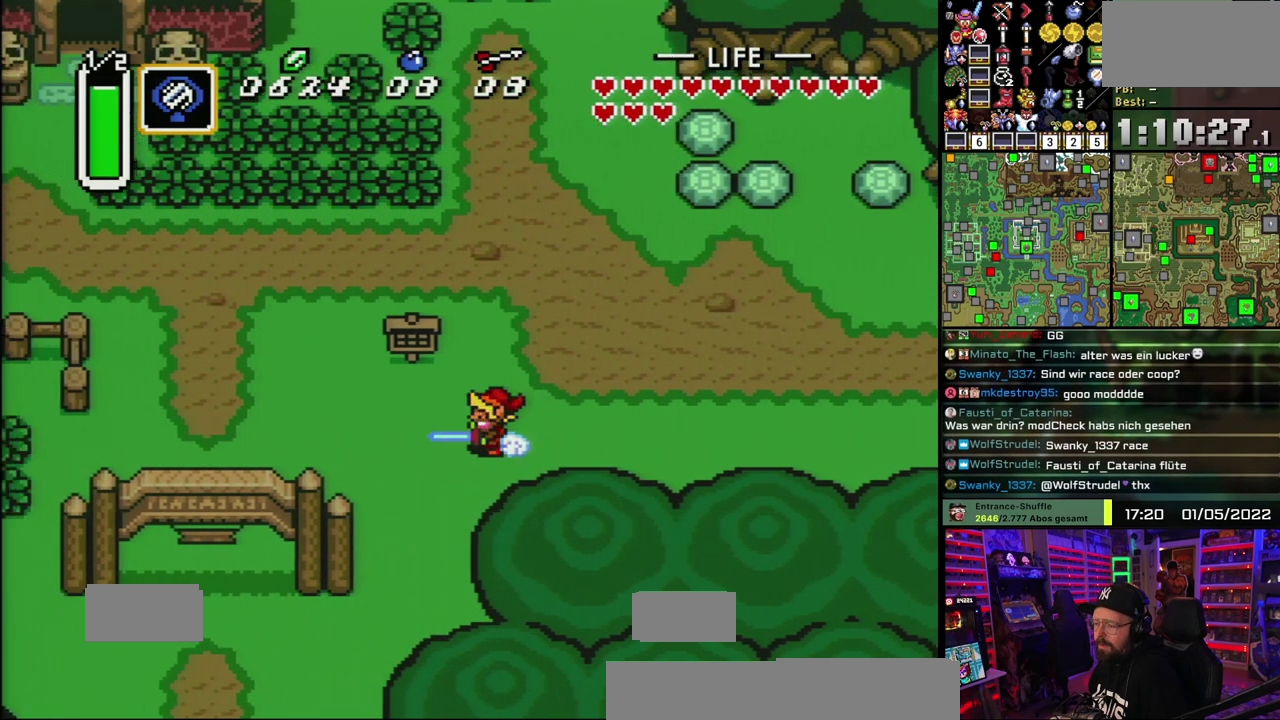
{"buttons": ["A"], "events": [[367, "A", "up"], [417, "A", "down"]]}
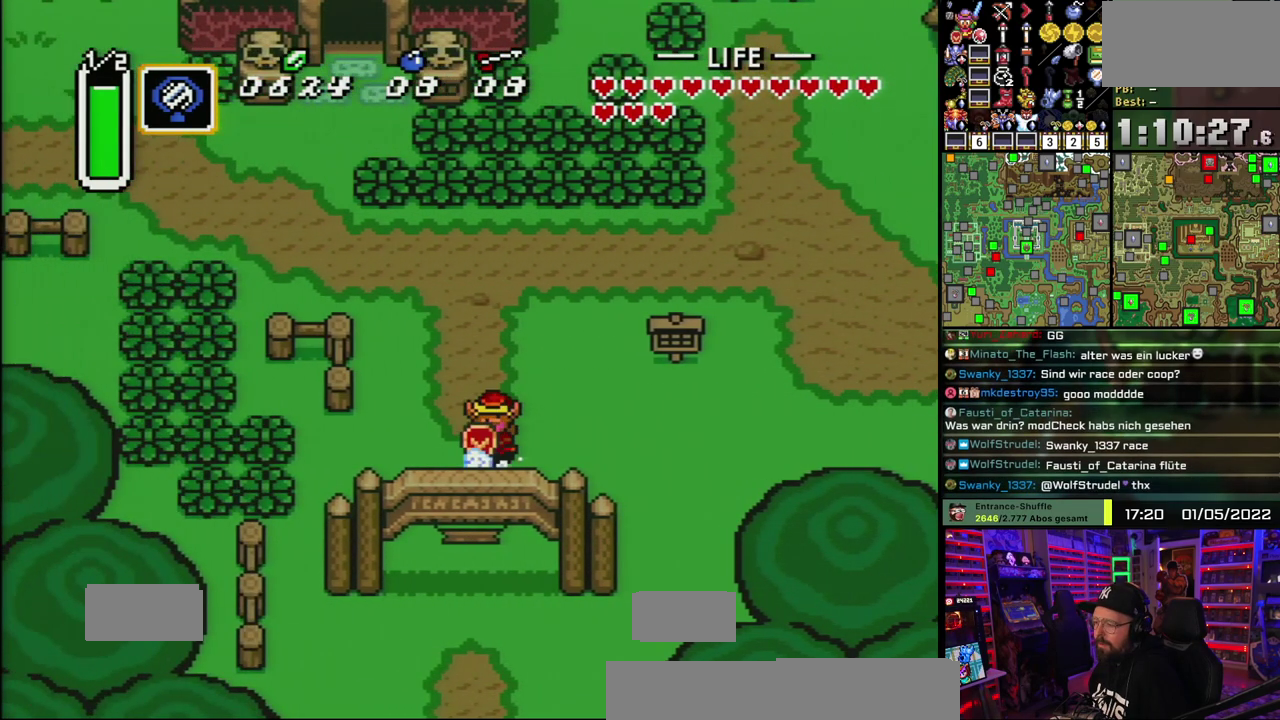
{"buttons": ["A"], "events": []}
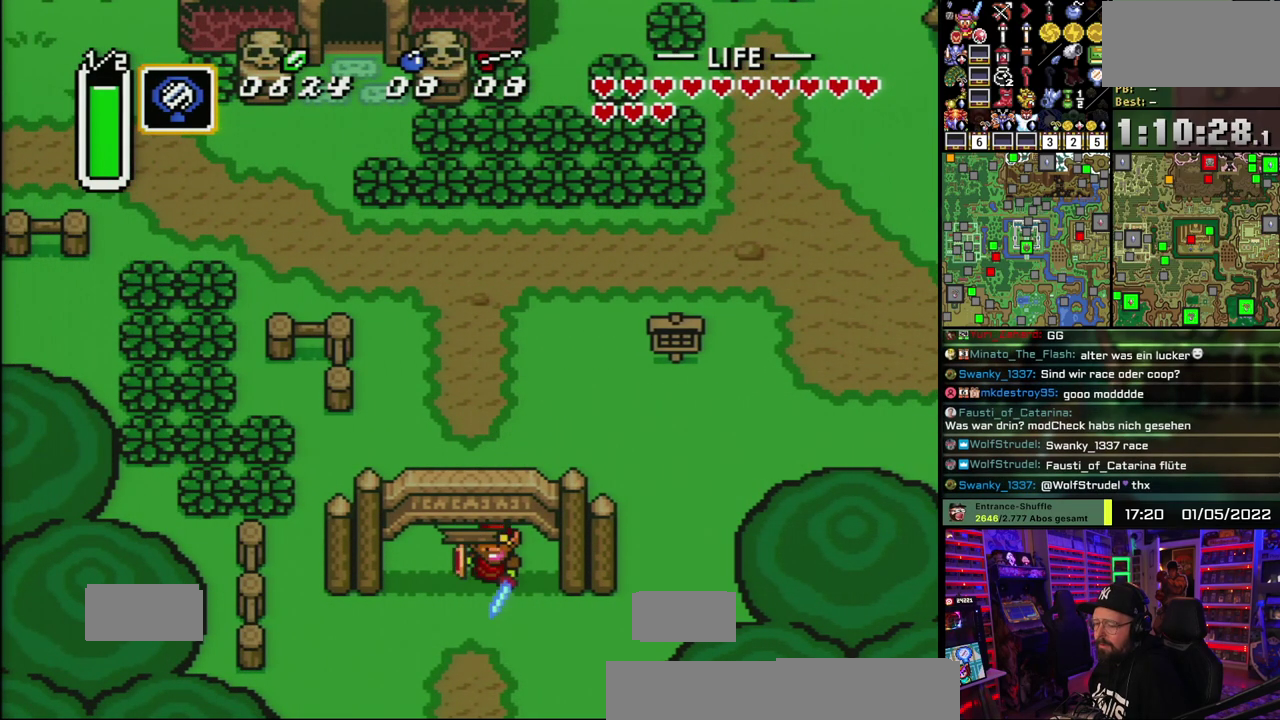
{"buttons": ["A"], "events": []}
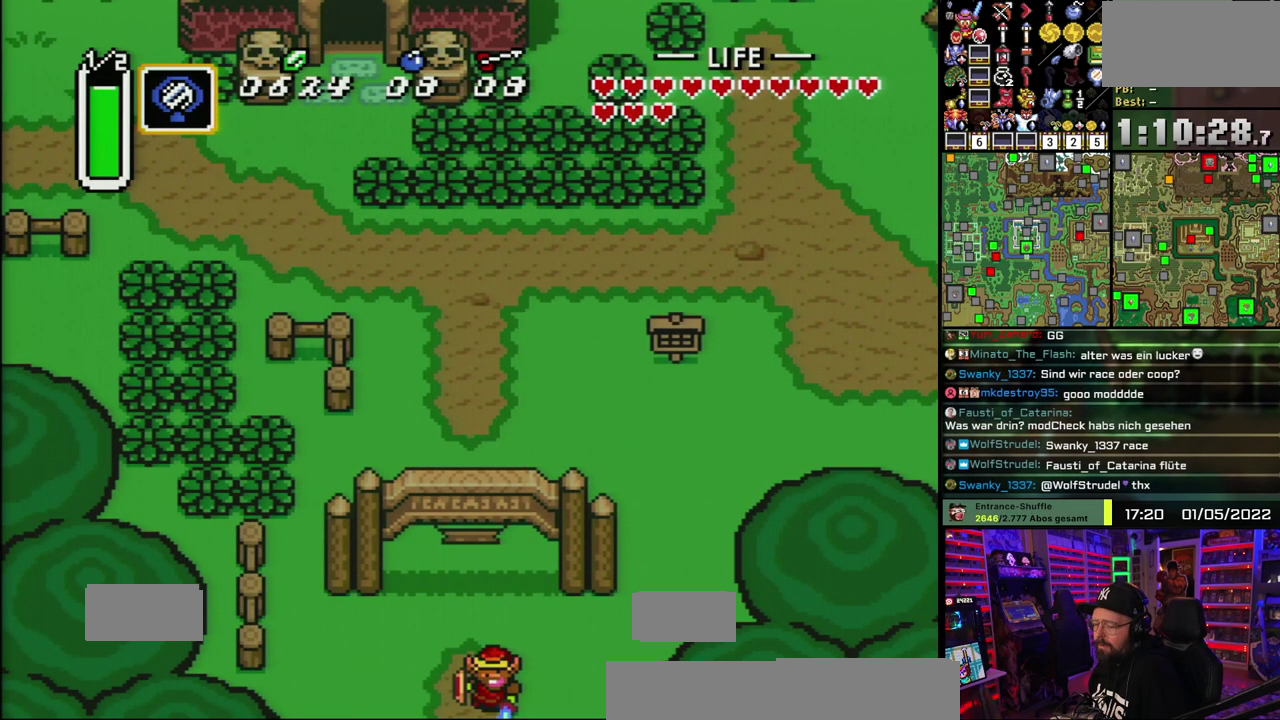
{"buttons": ["A"], "events": [[17, "A", "up"], [100, "A", "down"], [200, "A", "up"], [267, "A", "down"], [383, "A", "up"], [467, "A", "down"]]}
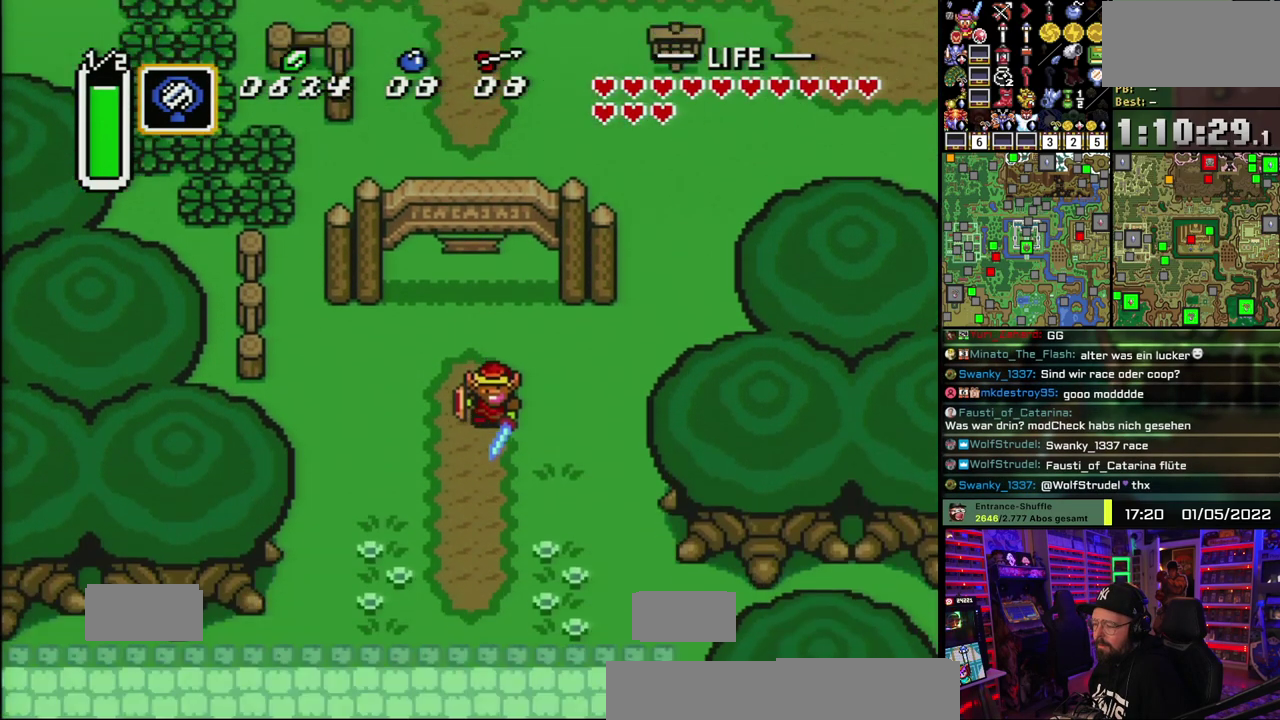
{"buttons": [], "events": [[83, "A", "up"], [150, "A", "down"], [267, "A", "up"]]}
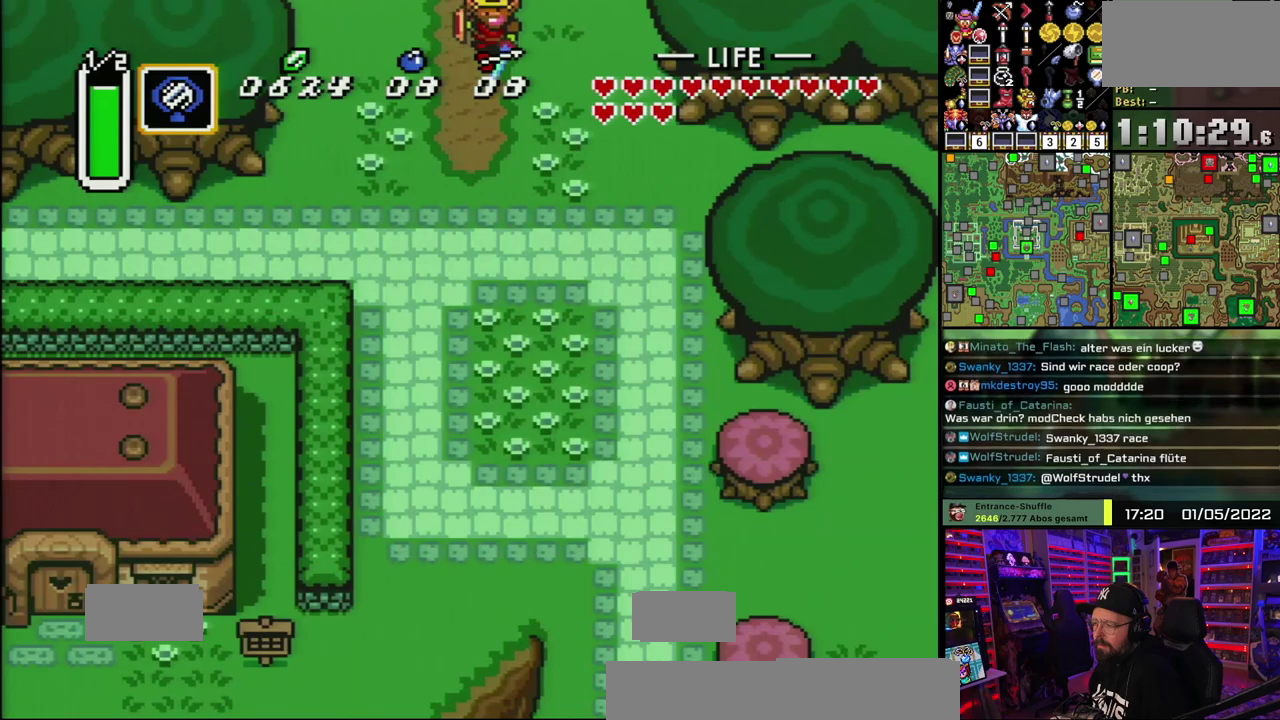
{"buttons": ["A"], "events": [[383, "A", "down"]]}
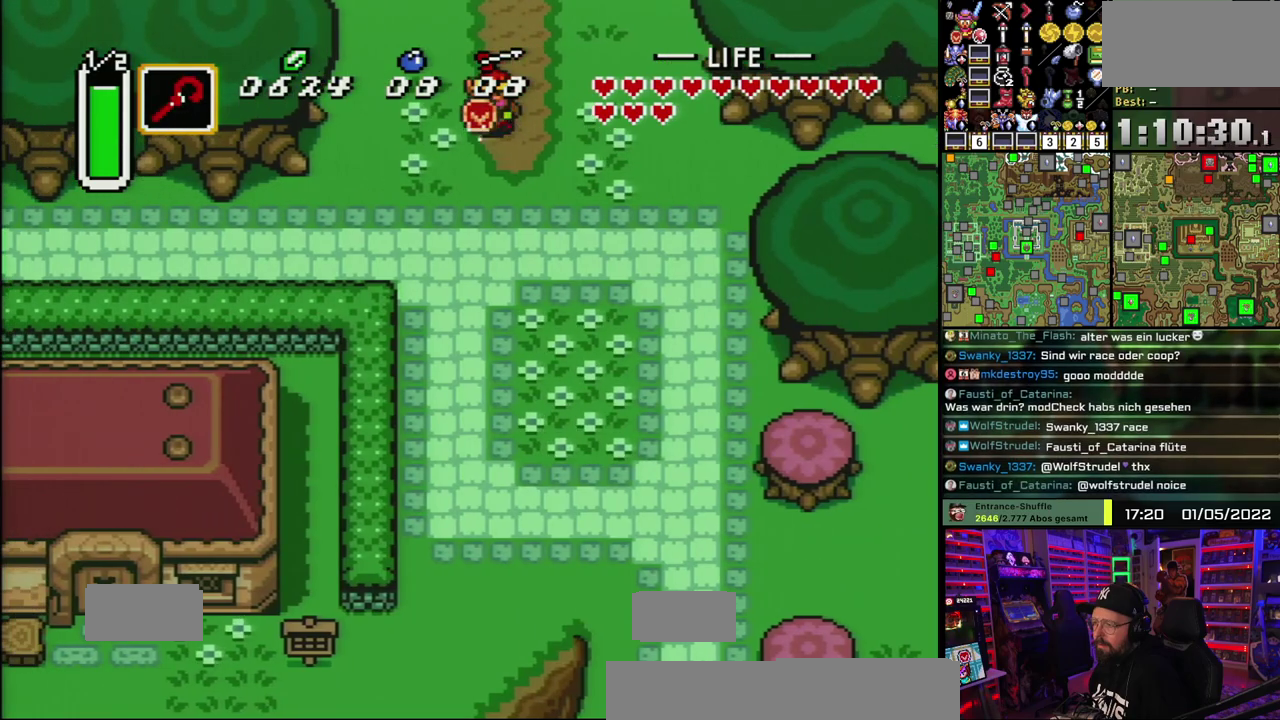
{"buttons": ["A"], "events": []}
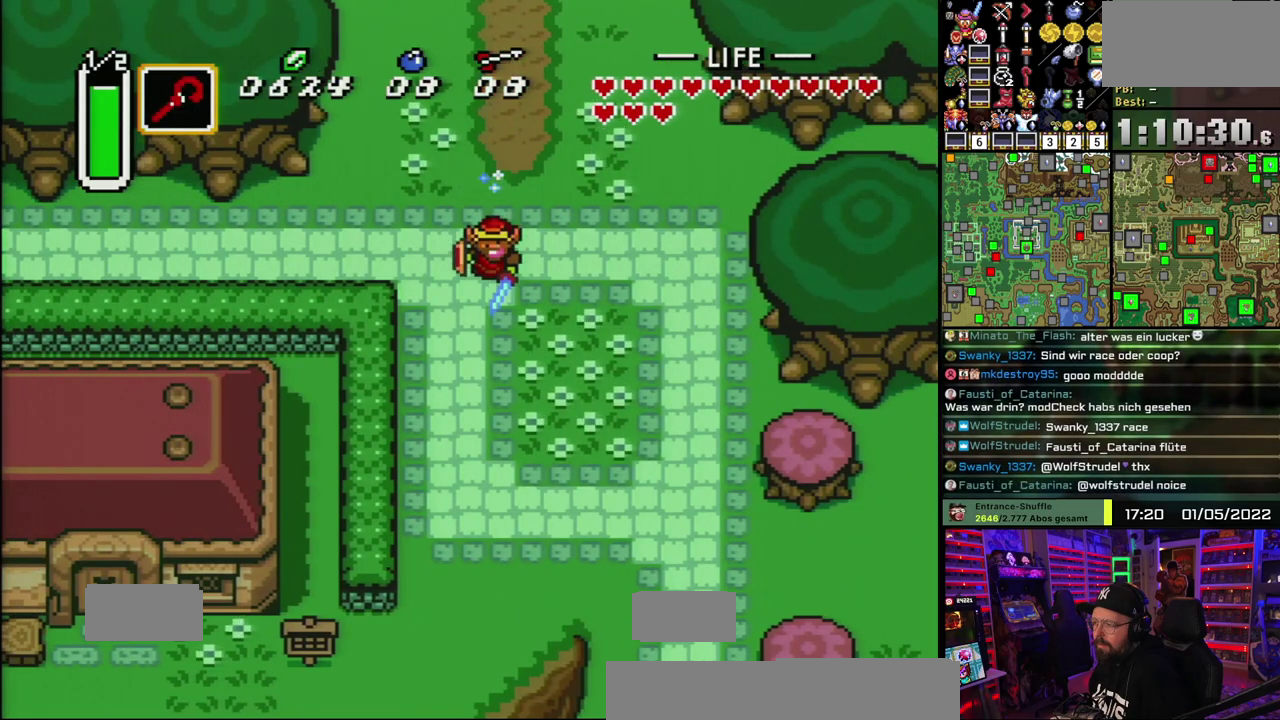
{"buttons": ["A"], "events": []}
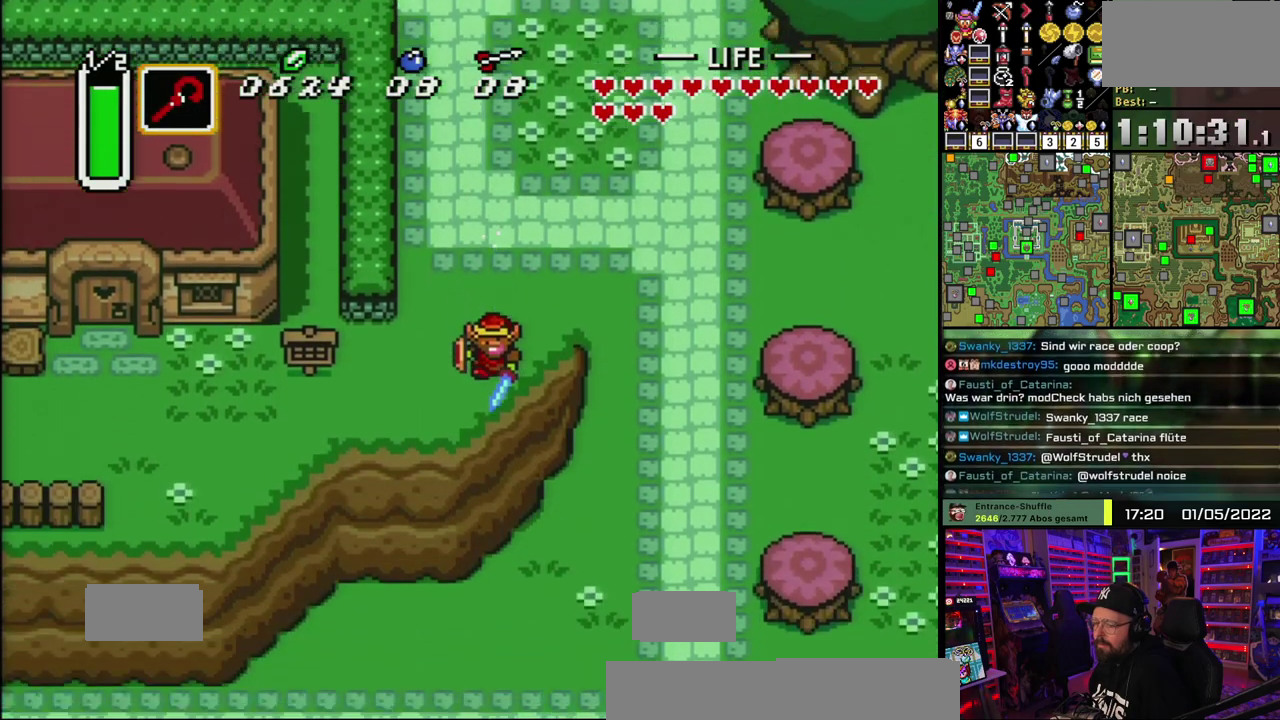
{"buttons": ["A"], "events": []}
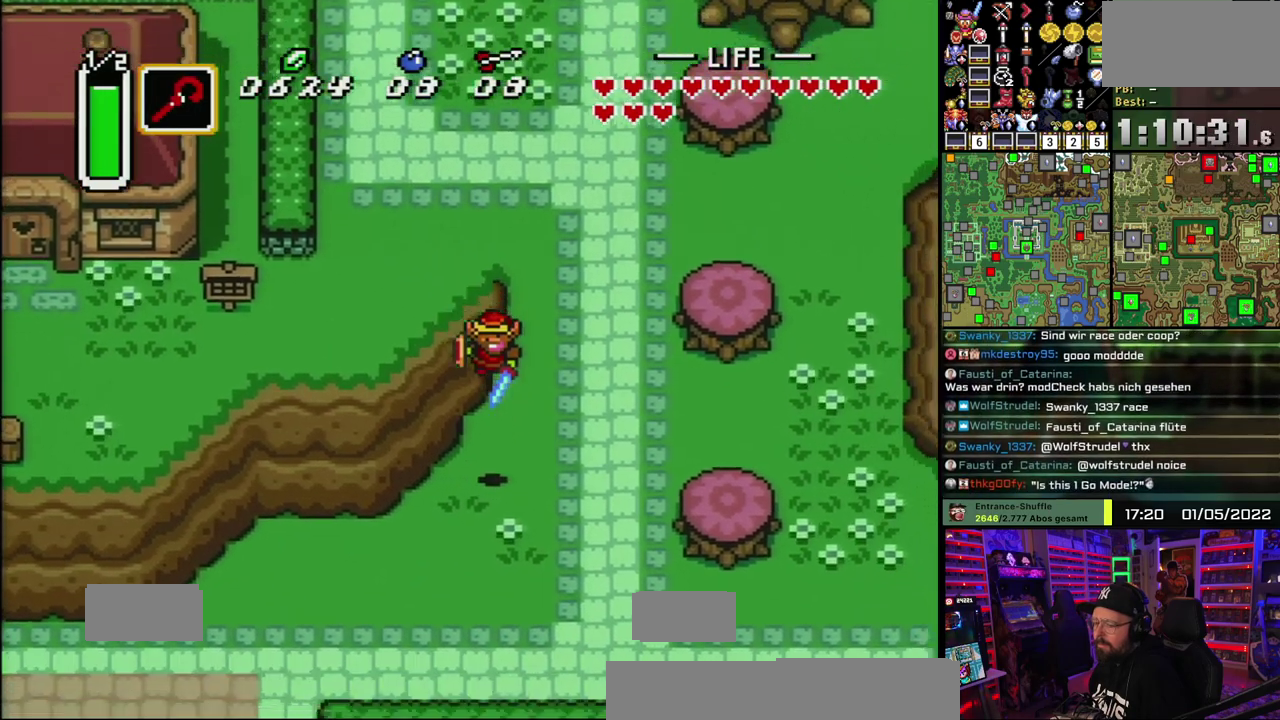
{"buttons": [], "events": [[33, "A", "up"]]}
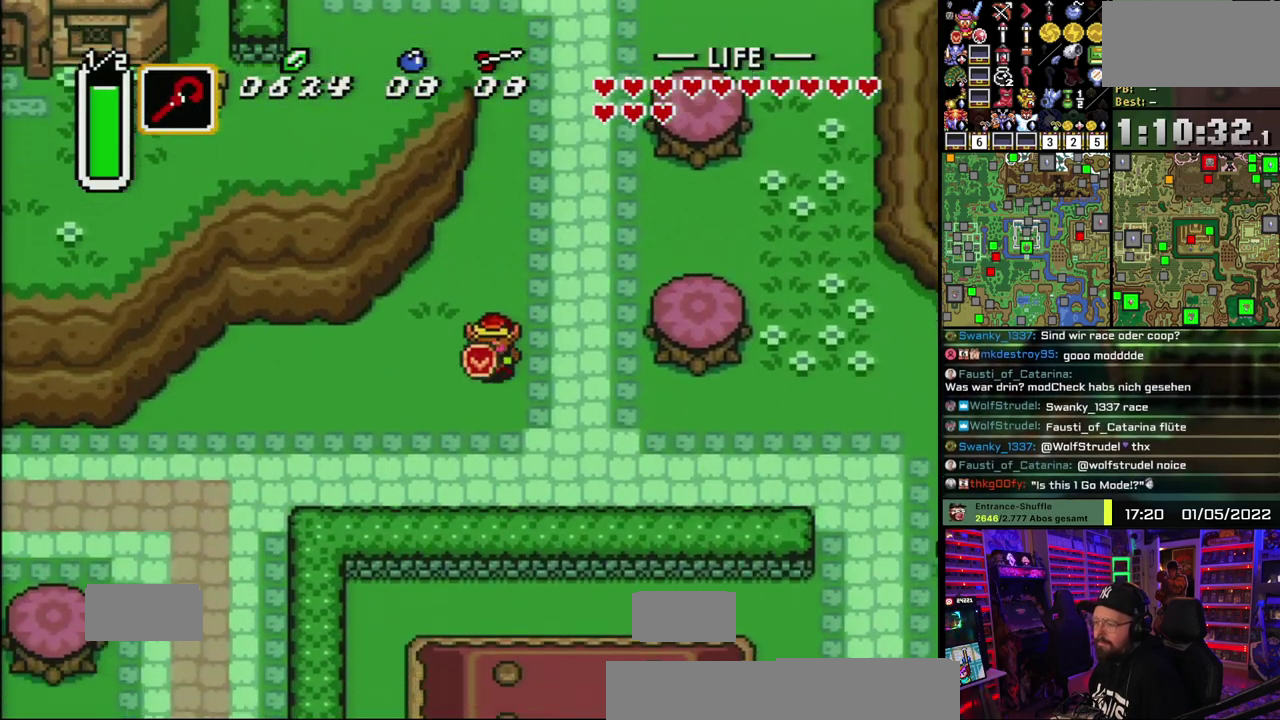
{"buttons": [], "events": []}
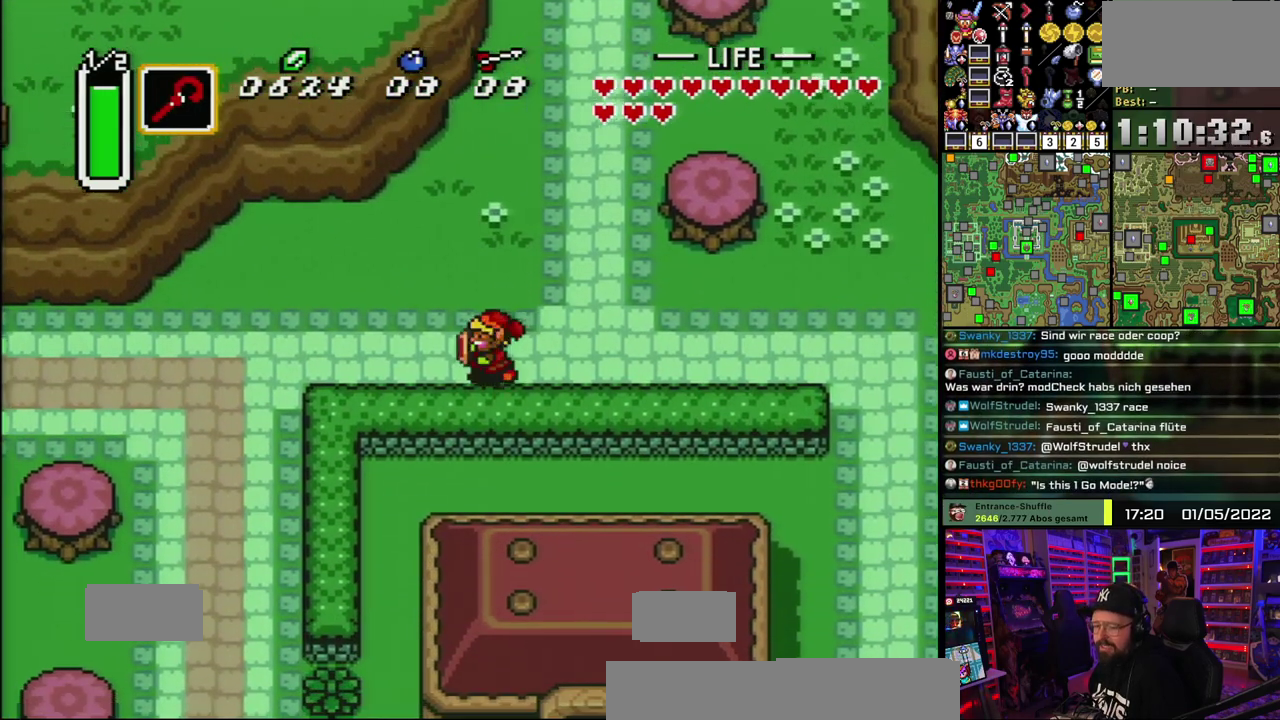
{"buttons": ["A"], "events": [[83, "A", "down"]]}
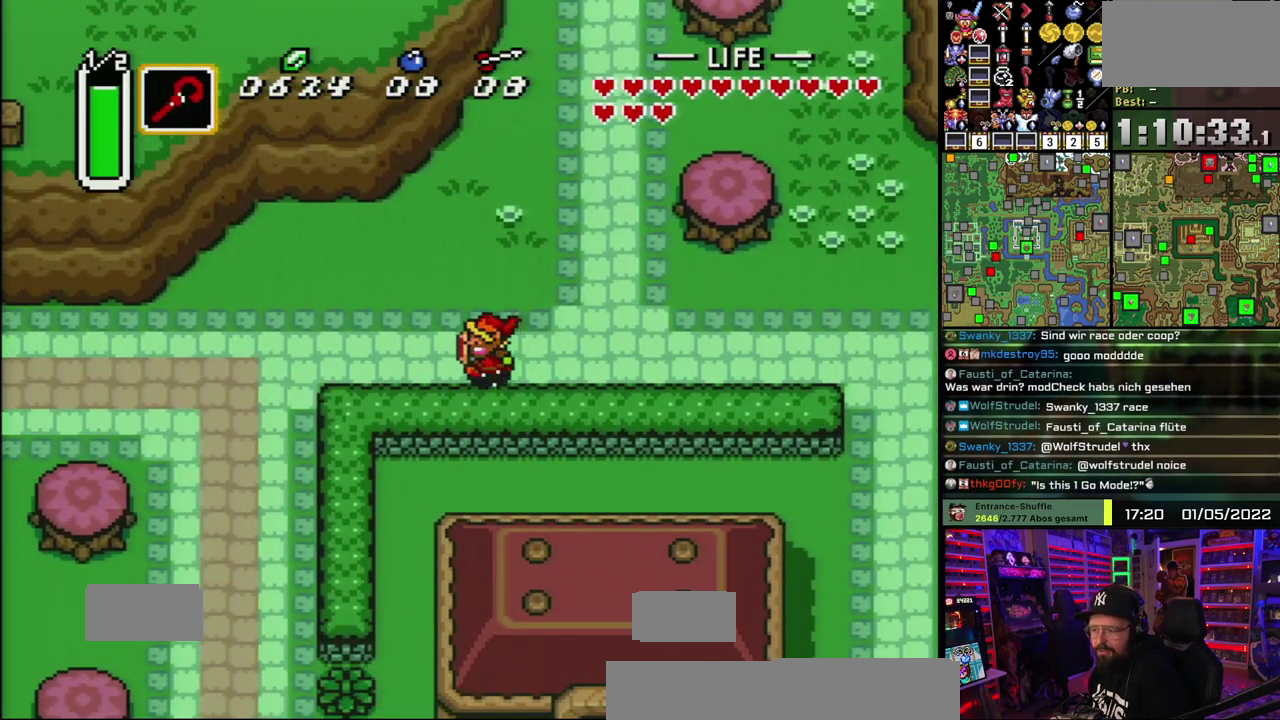
{"buttons": ["A"], "events": []}
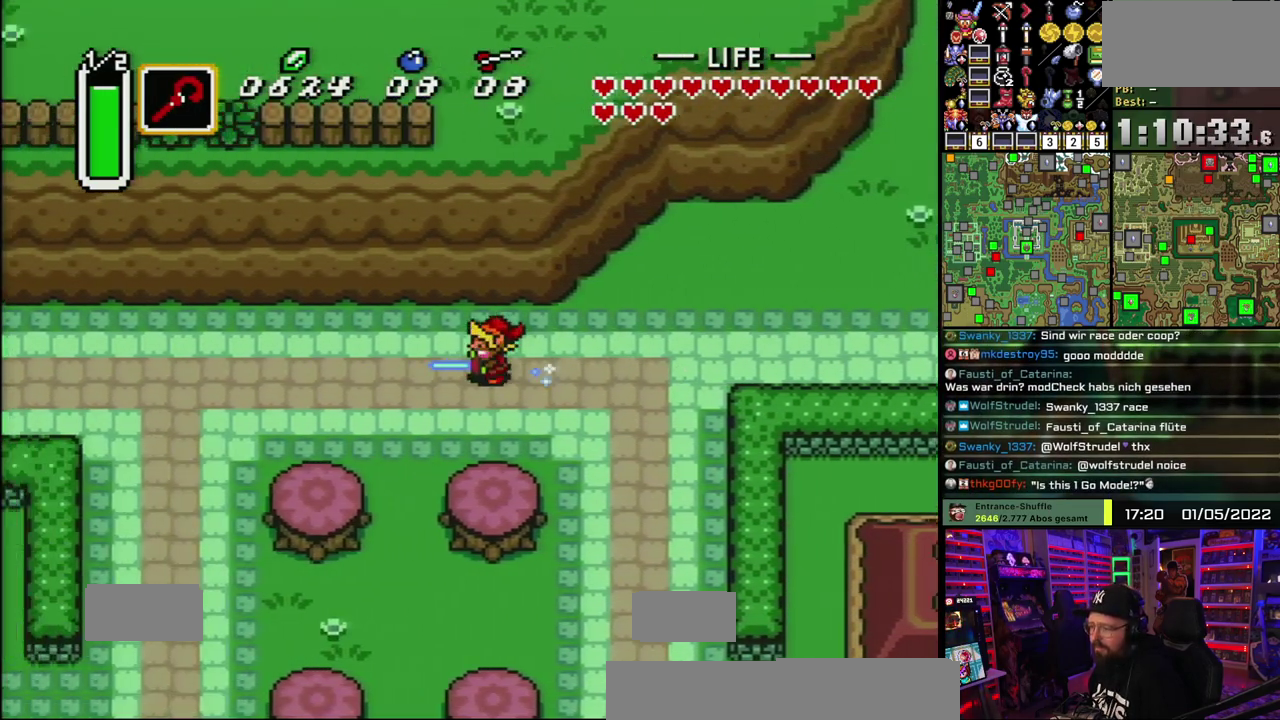
{"buttons": ["A"], "events": []}
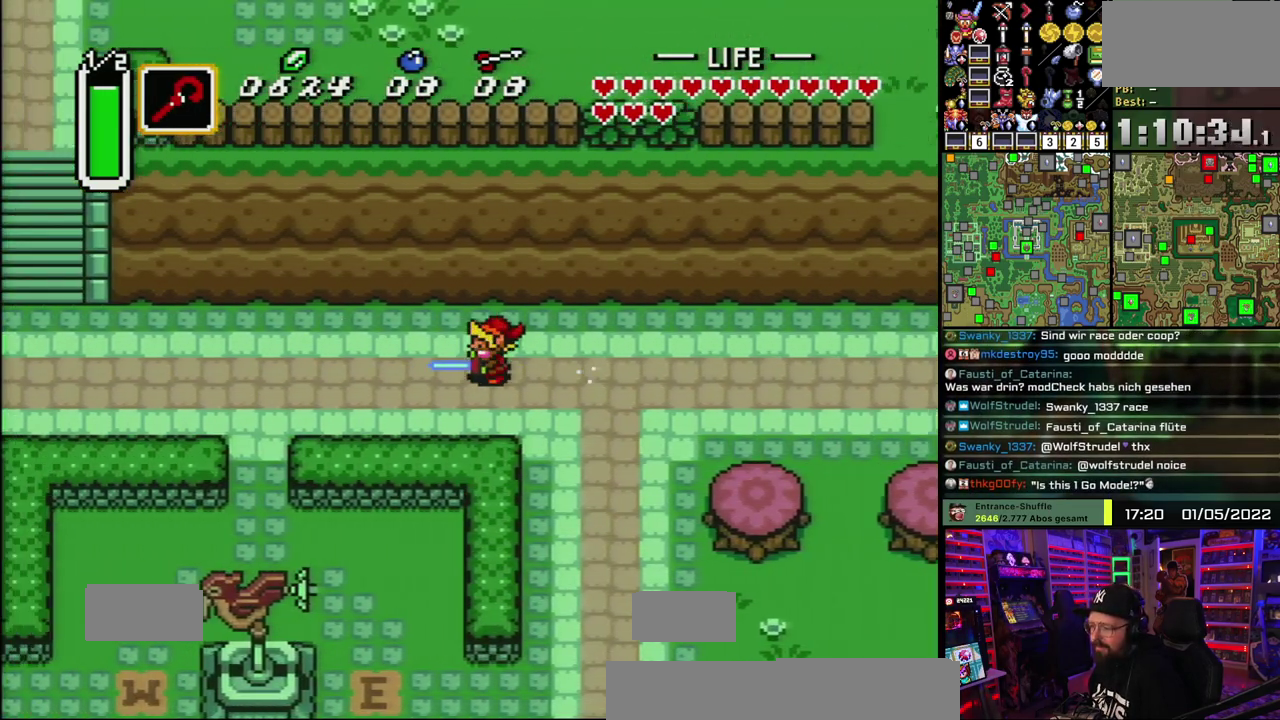
{"buttons": [], "events": [[250, "A", "up"]]}
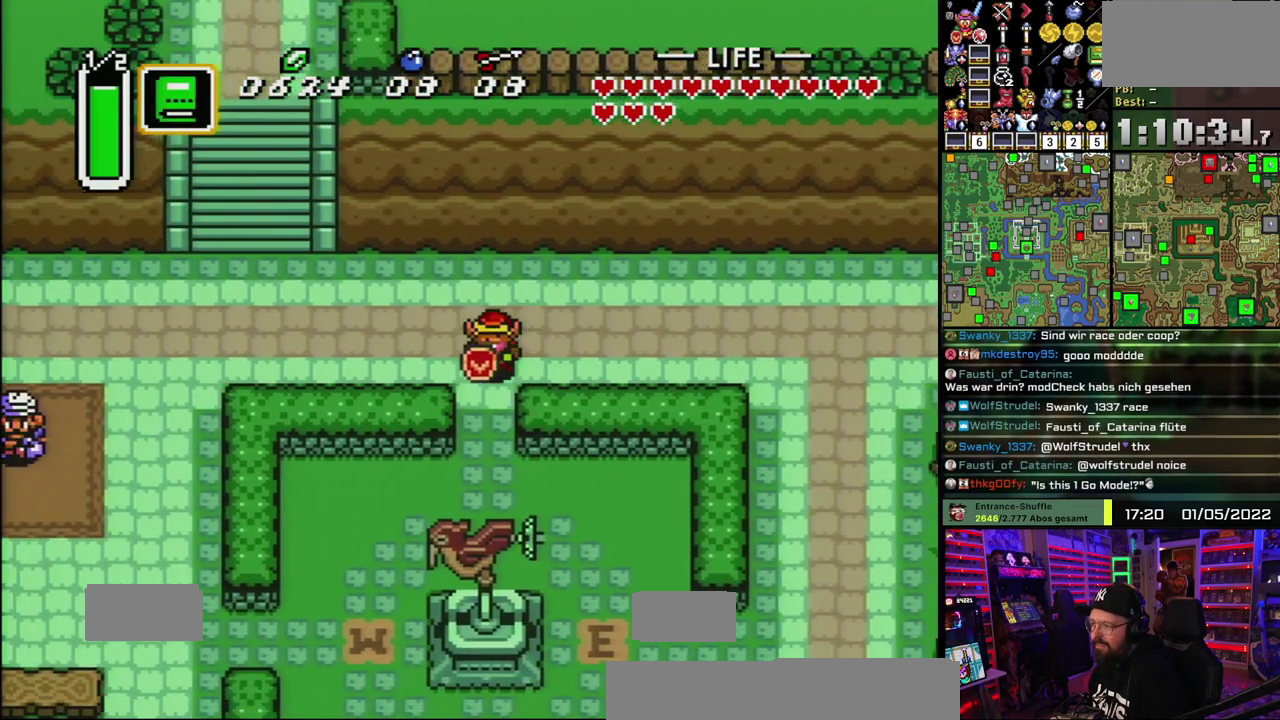
{"buttons": [], "events": []}
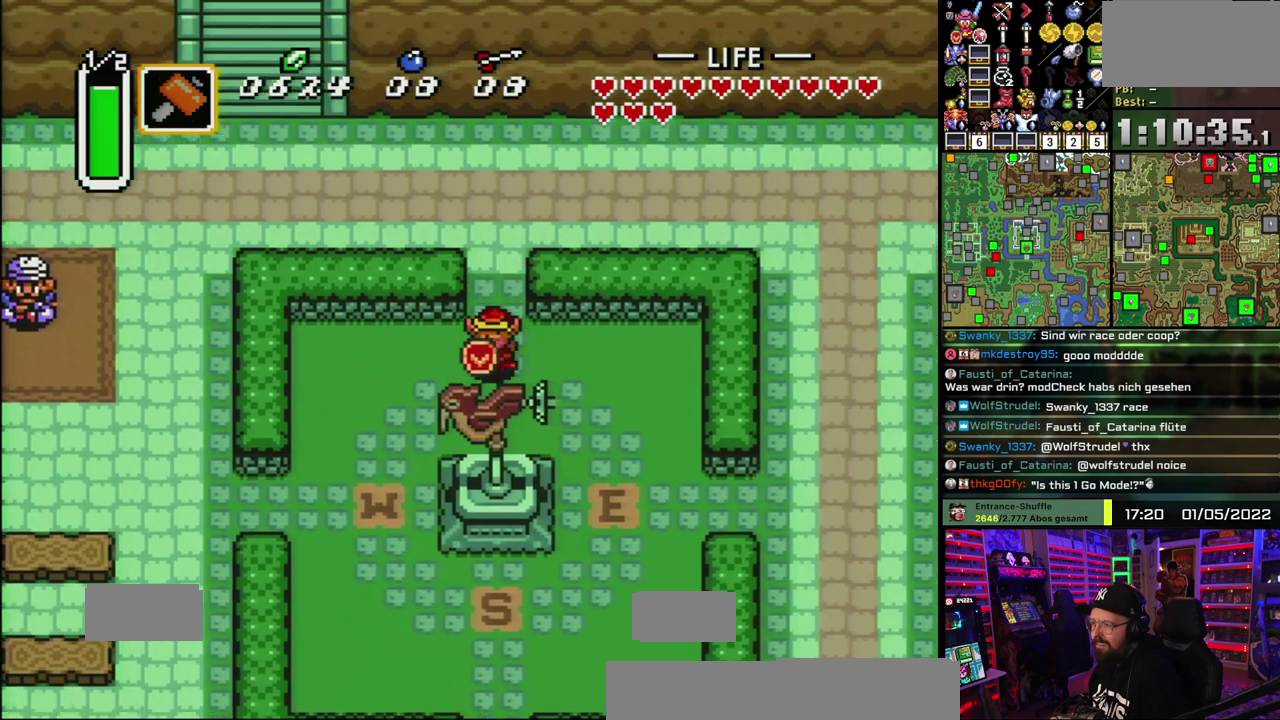
{"buttons": ["Y"], "events": [[467, "Y", "down"]]}
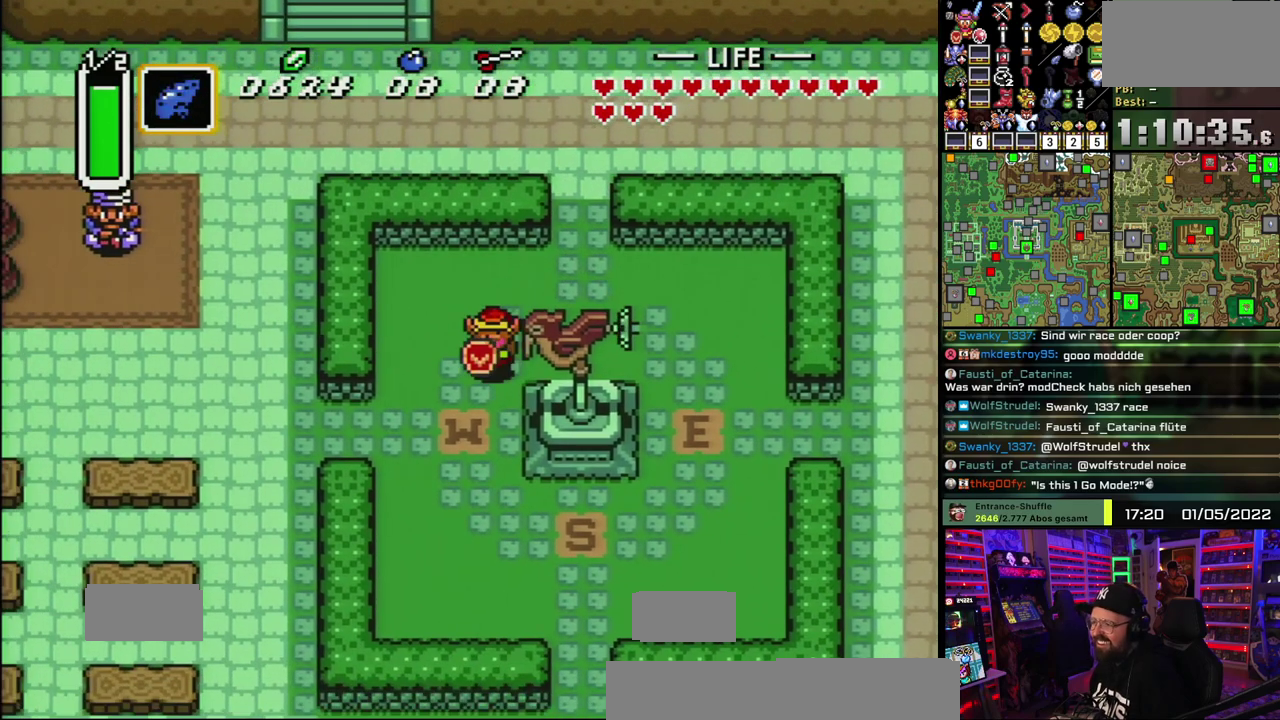
{"buttons": [], "events": [[33, "Y", "up"]]}